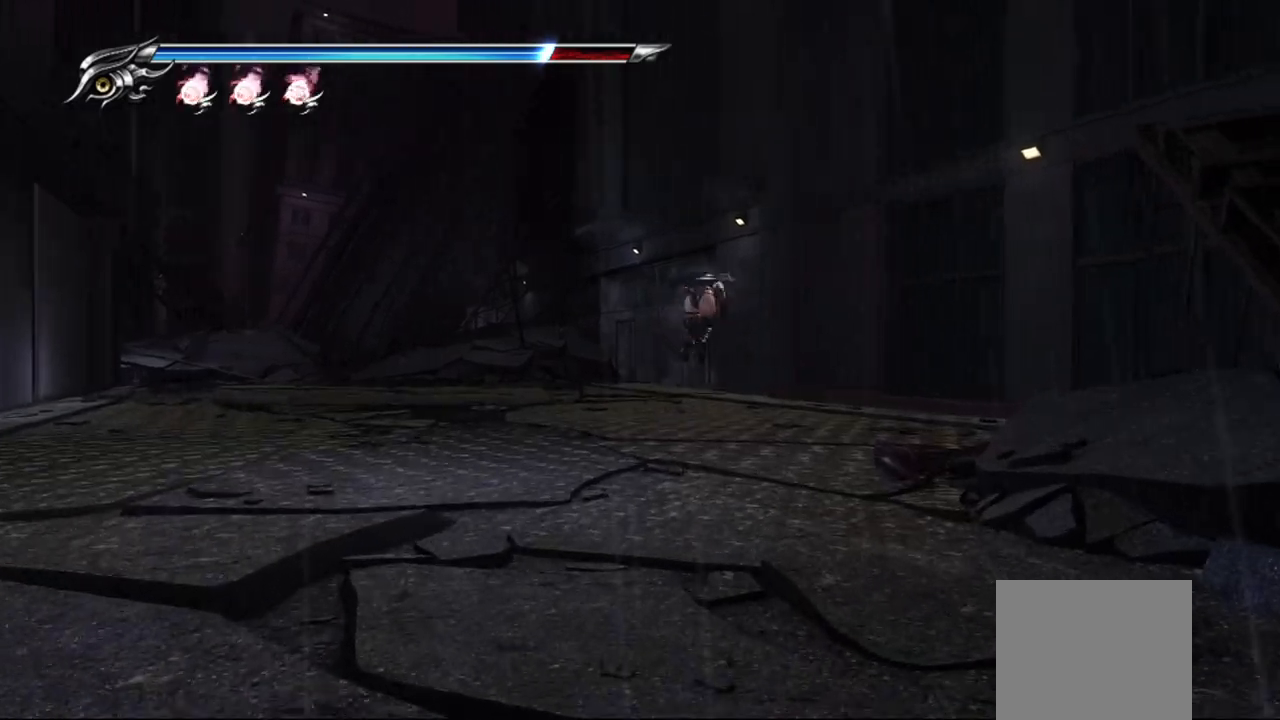
Gameplay with a controller (PlayStation layout); each line is a JSON object with the inputs held at the frame after it (dt_ms = milliseconds from this image to that frame). "events" lists button and stick changes between this image and that frame as [ms after this image, input, new state], when the widget could be followed in between. Not read: R1.
{"dt_ms": 500, "buttons": ["L1"], "left_stick": "up", "right_stick": "center", "events": [[33, "CROSS", "up"], [367, "L1", "down"]]}
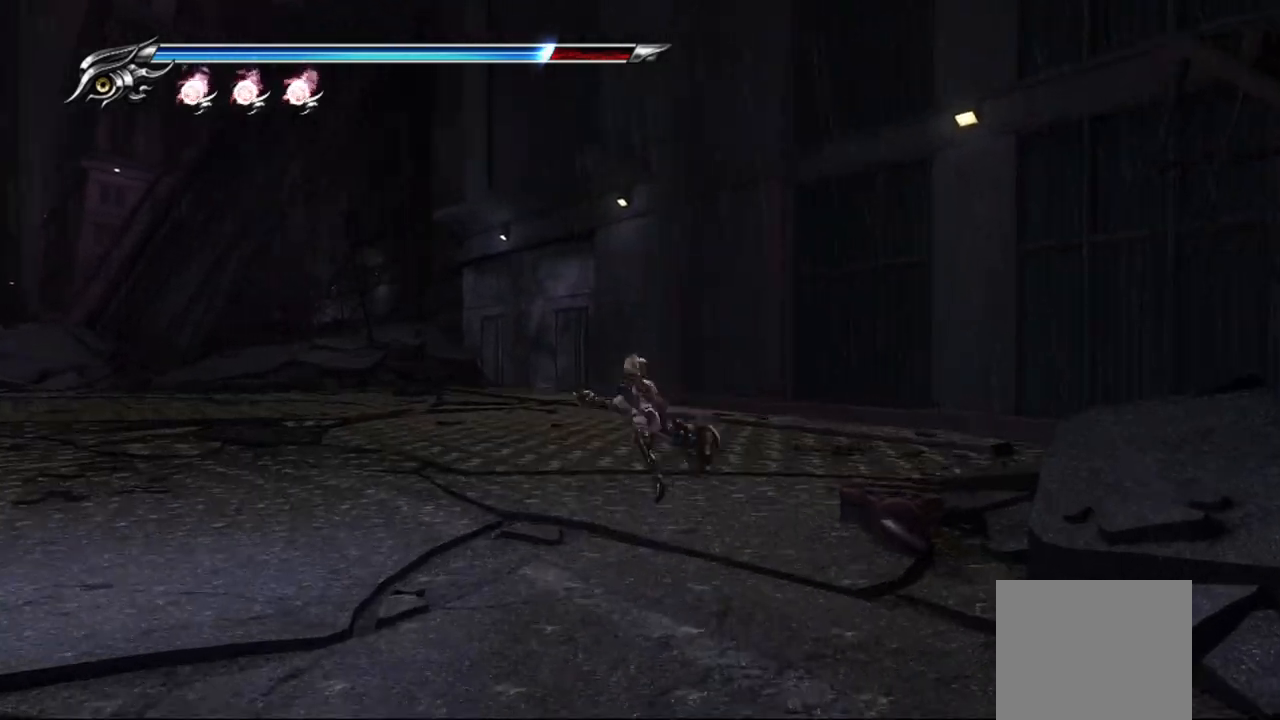
{"dt_ms": 500, "buttons": [], "left_stick": "up", "right_stick": "center", "events": [[67, "CROSS", "down"], [167, "L1", "up"], [317, "CROSS", "up"]]}
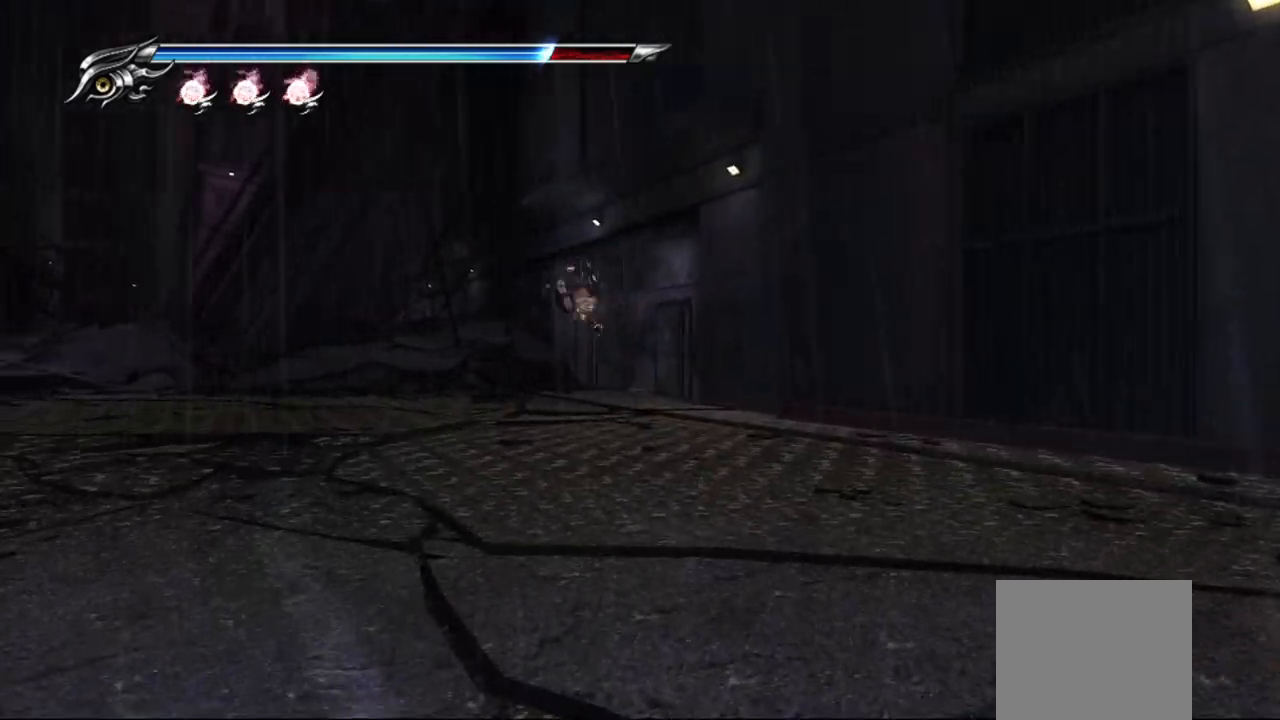
{"dt_ms": 500, "buttons": ["CROSS", "L1"], "left_stick": "up", "right_stick": "center", "events": [[267, "L1", "down"], [500, "CROSS", "down"]]}
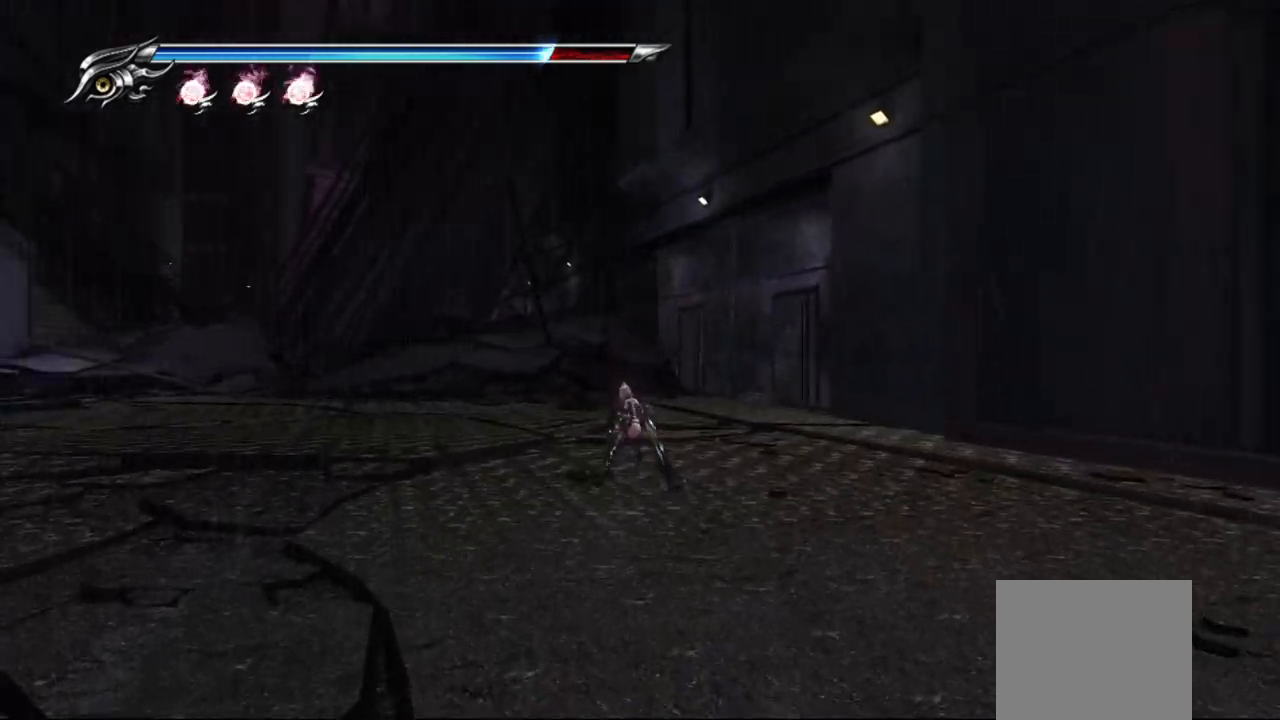
{"dt_ms": 500, "buttons": [], "left_stick": "up", "right_stick": "center", "events": [[183, "L1", "up"], [250, "CROSS", "up"]]}
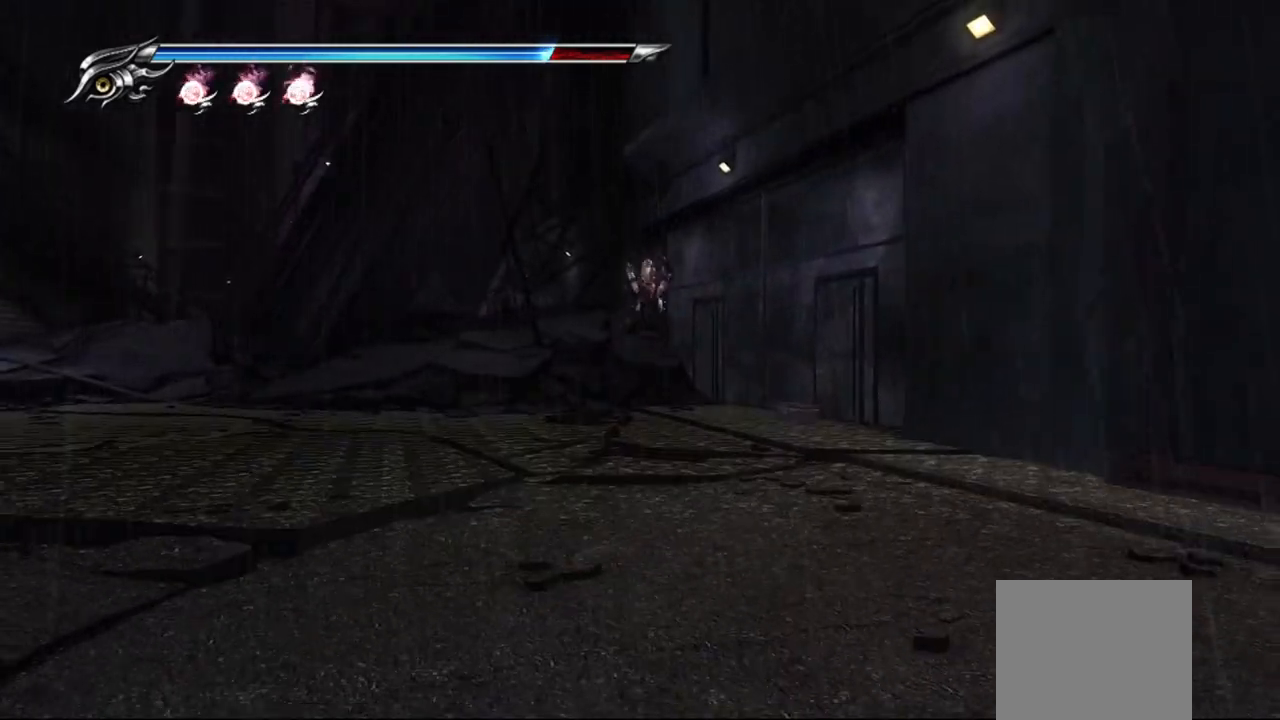
{"dt_ms": 500, "buttons": [], "left_stick": "up-right", "right_stick": "center", "events": [[217, "left_stick", "up-right"]]}
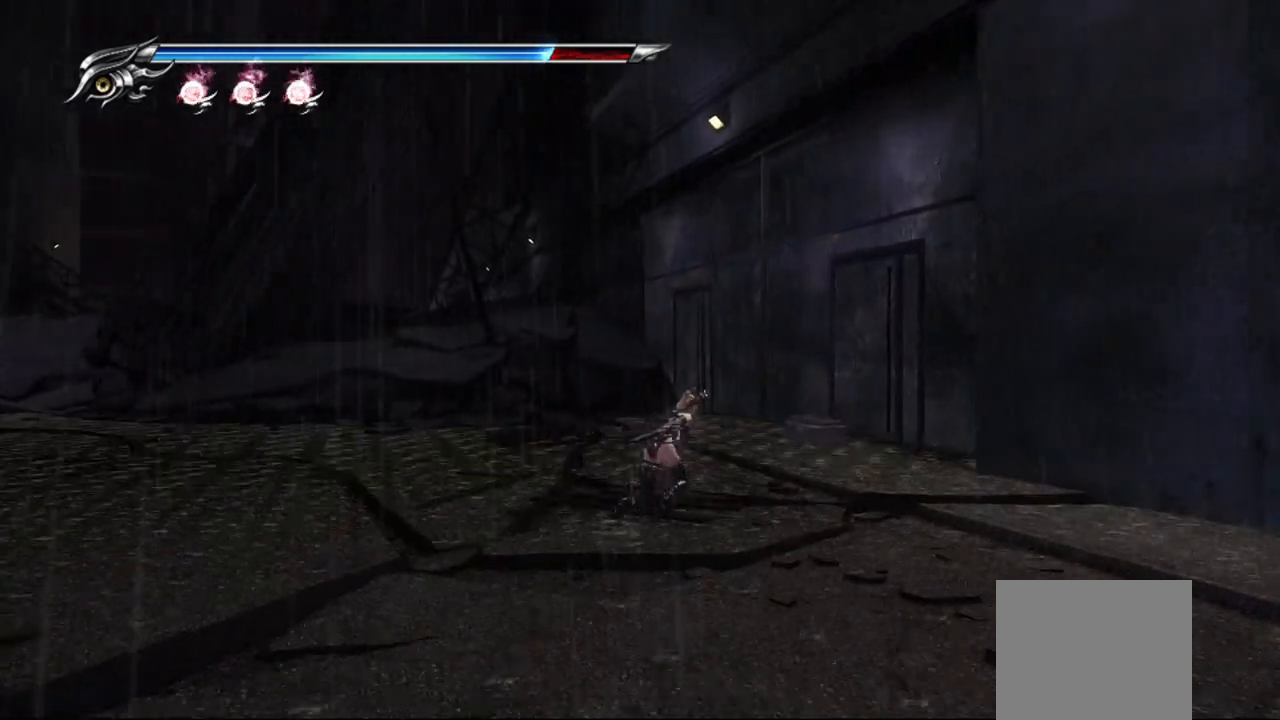
{"dt_ms": 500, "buttons": [], "left_stick": "up-right", "right_stick": "center", "events": []}
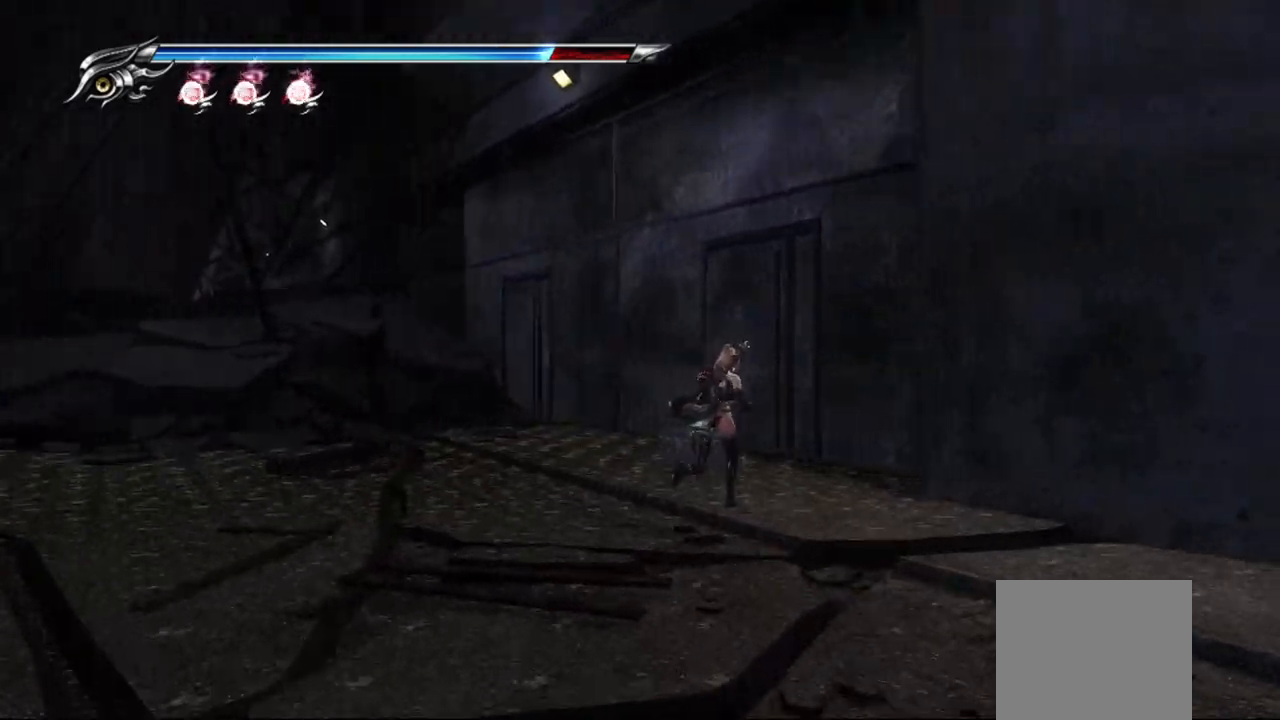
{"dt_ms": 500, "buttons": [], "left_stick": "center", "right_stick": "center"}
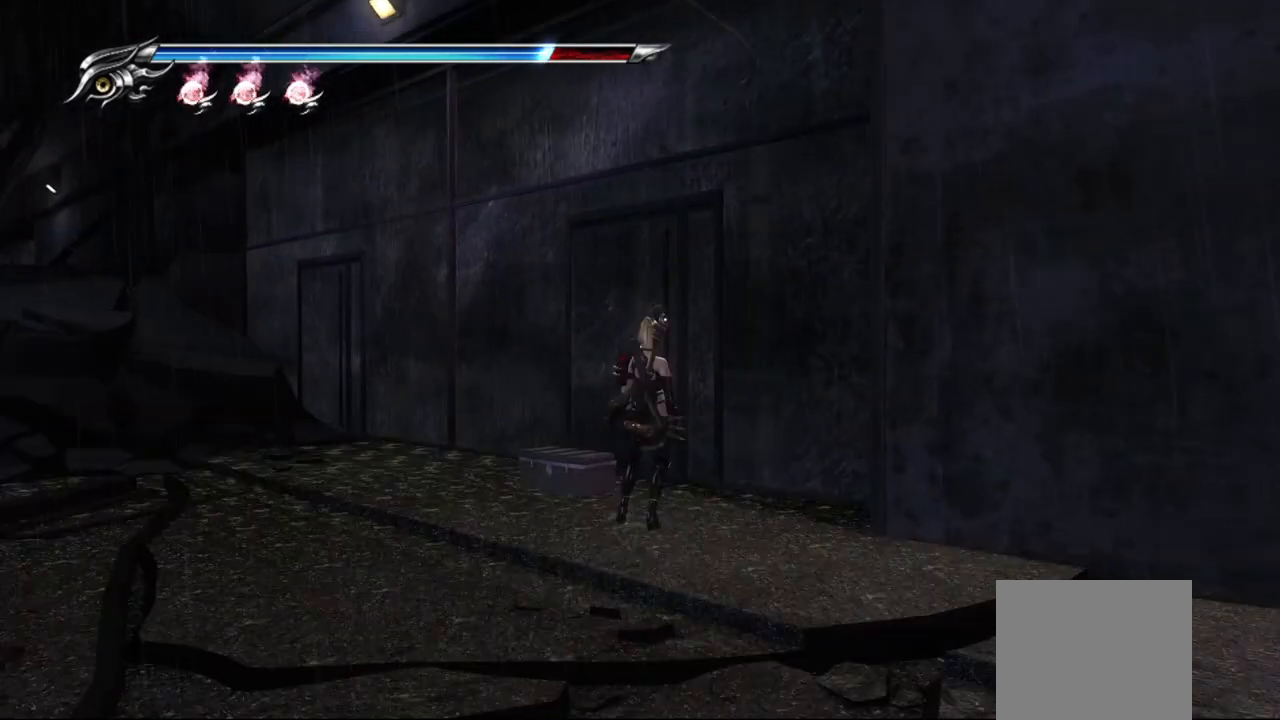
{"dt_ms": 500, "buttons": ["CIRCLE"], "left_stick": "up-left", "right_stick": "center", "events": [[17, "left_stick", "left"], [133, "left_stick", "up-left"], [367, "CIRCLE", "down"]]}
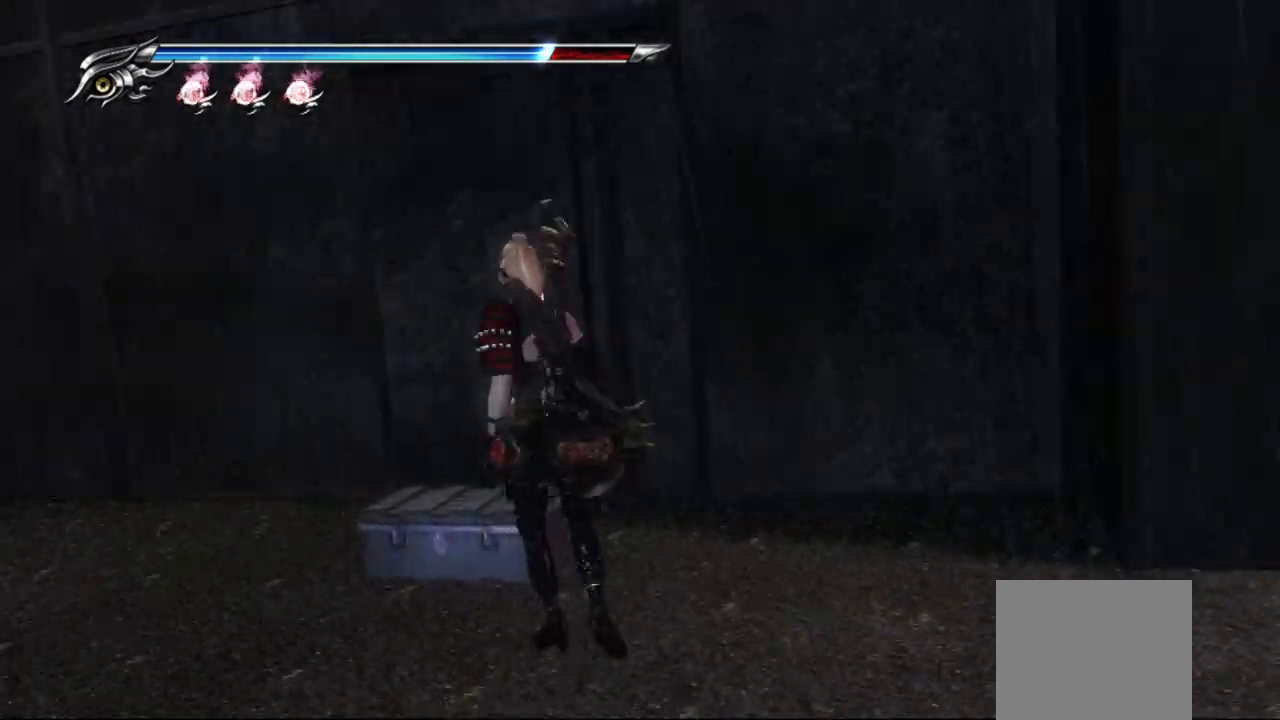
{"dt_ms": 500, "buttons": [], "left_stick": "center", "right_stick": "center", "events": [[17, "CIRCLE", "up"], [383, "left_stick", "center"]]}
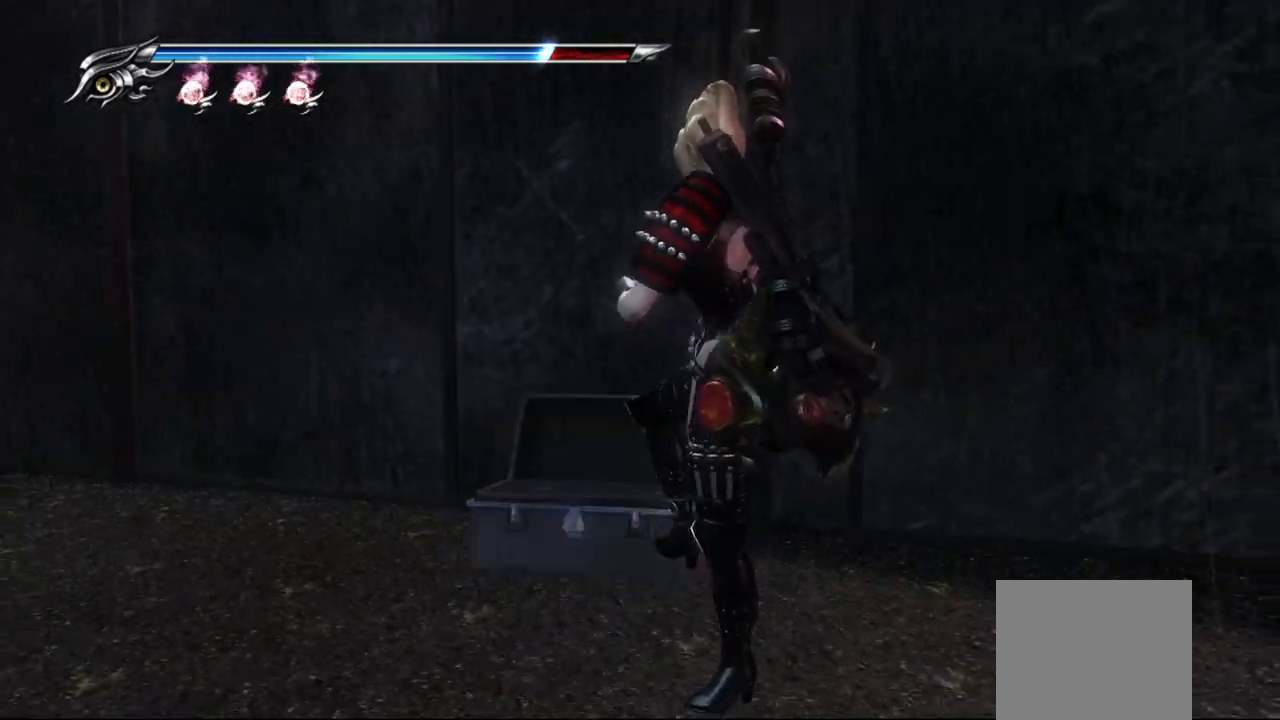
{"dt_ms": 500, "buttons": [], "left_stick": "center", "right_stick": "center", "events": [[117, "left_stick", "up-right"], [433, "left_stick", "center"]]}
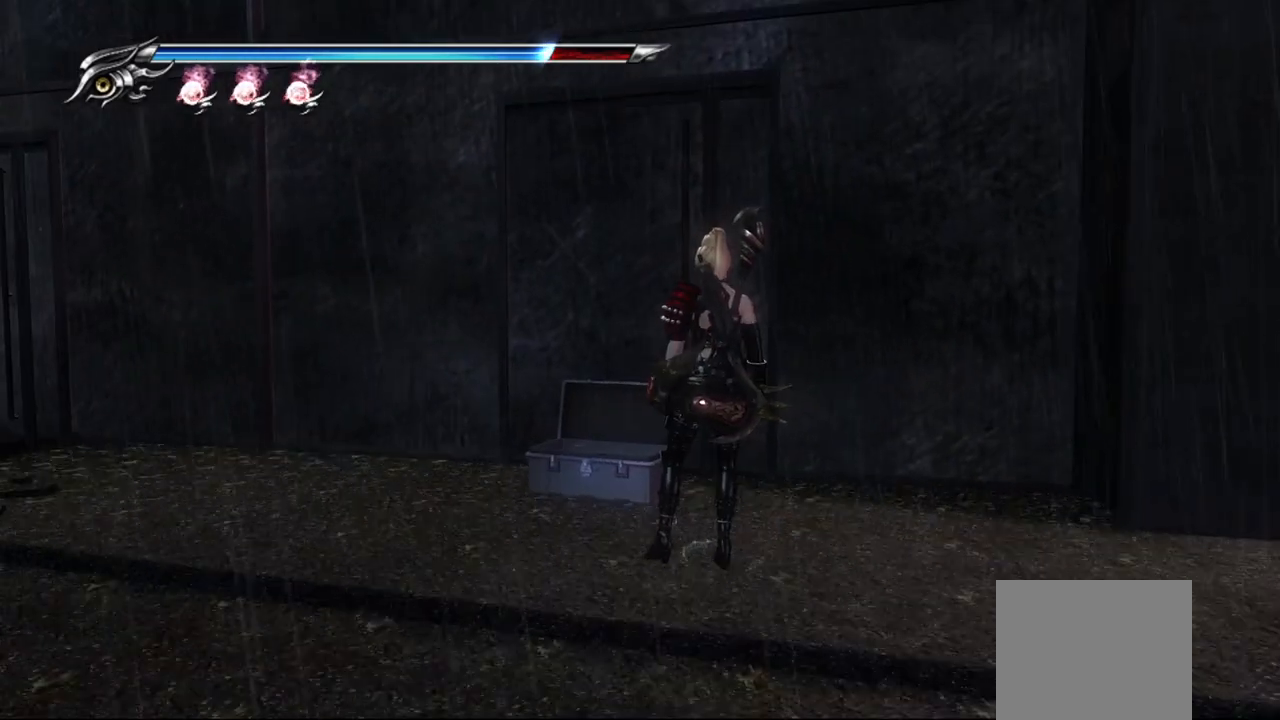
{"dt_ms": 500, "buttons": [], "left_stick": "center", "right_stick": "center", "events": []}
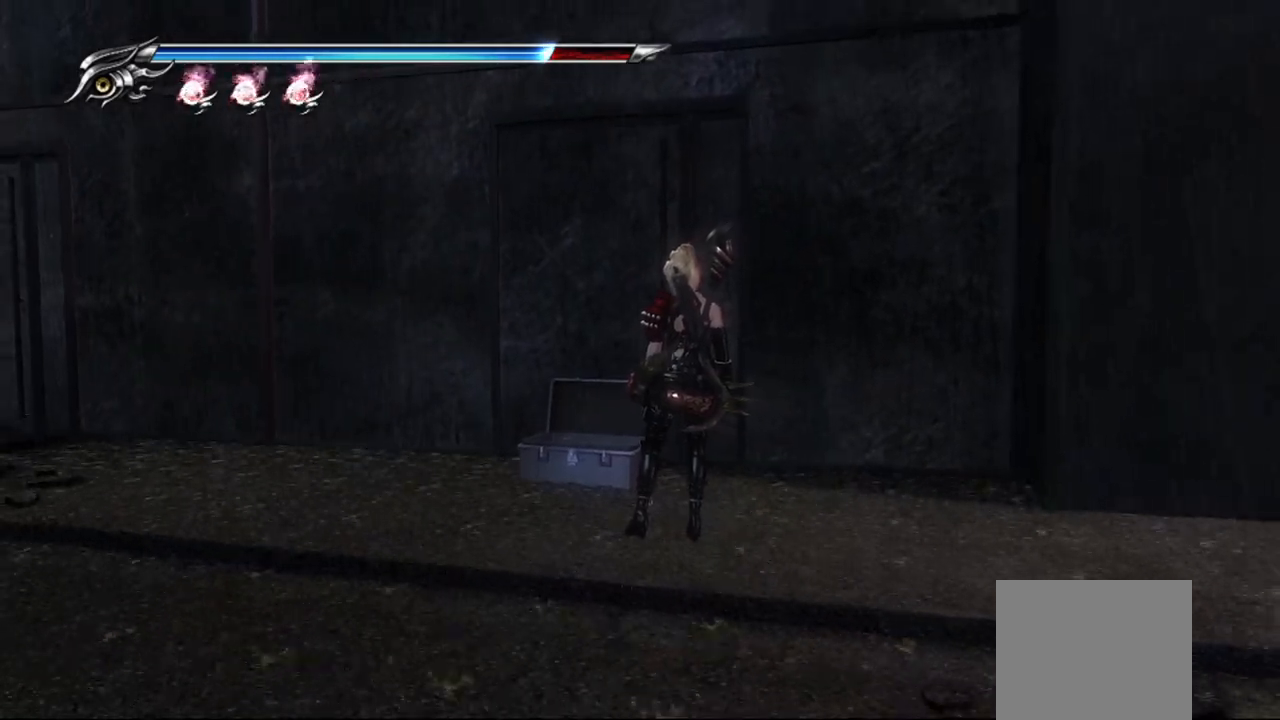
{"dt_ms": 500, "buttons": [], "left_stick": "center", "right_stick": "center", "events": []}
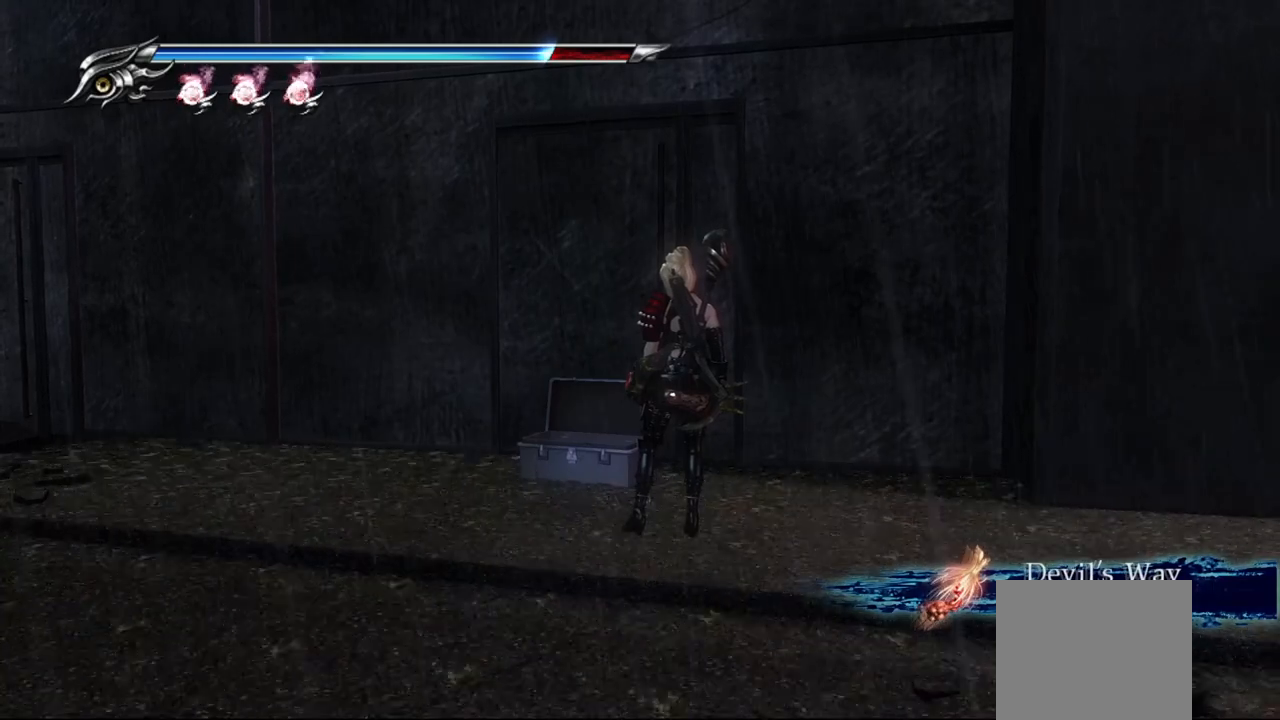
{"dt_ms": 500, "buttons": [], "left_stick": "down-left", "right_stick": "center", "events": [[33, "CROSS", "down"], [167, "CROSS", "up"], [217, "left_stick", "down-left"]]}
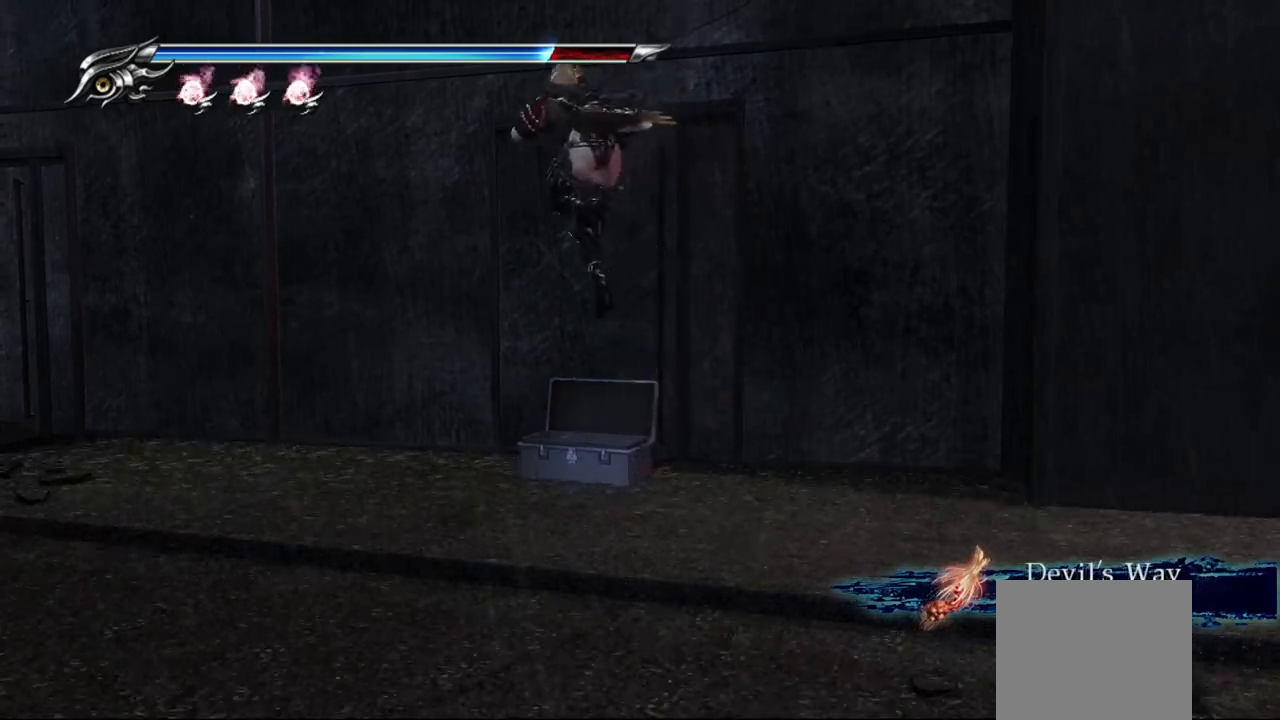
{"dt_ms": 500, "buttons": [], "left_stick": "down-left", "right_stick": "center", "events": []}
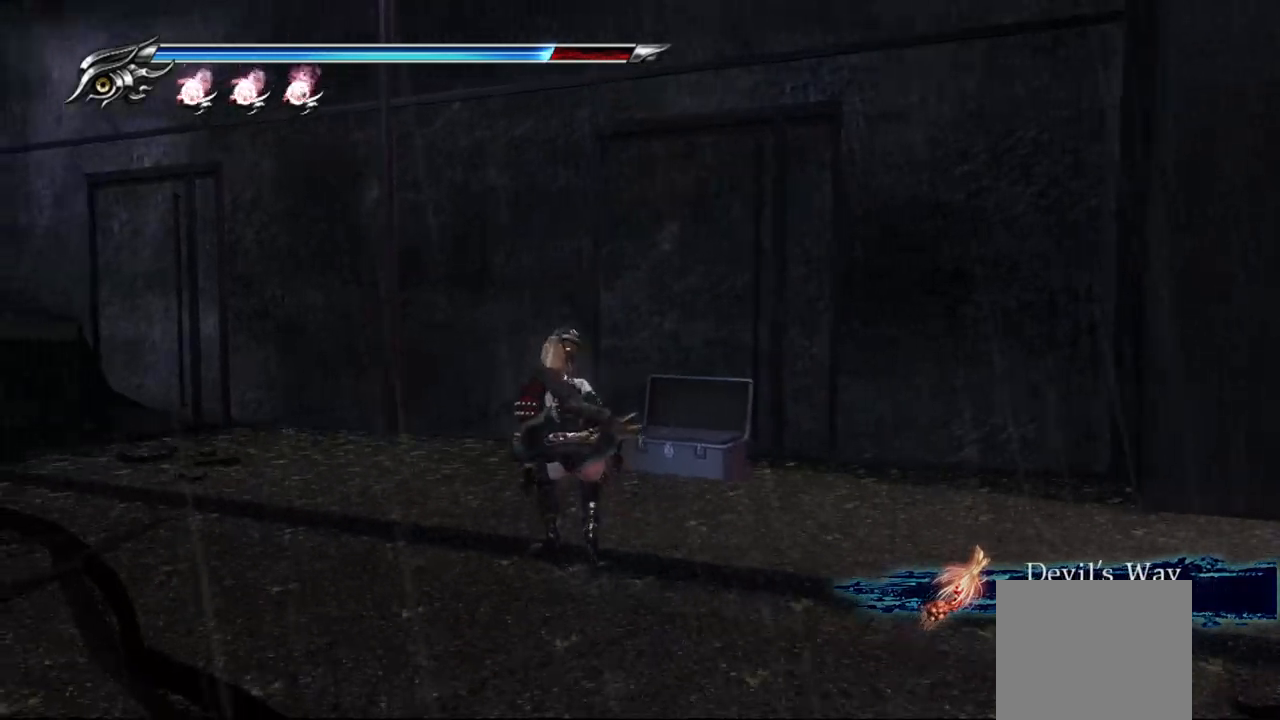
{"dt_ms": 1000, "buttons": ["CROSS"], "left_stick": "up", "right_stick": "center"}
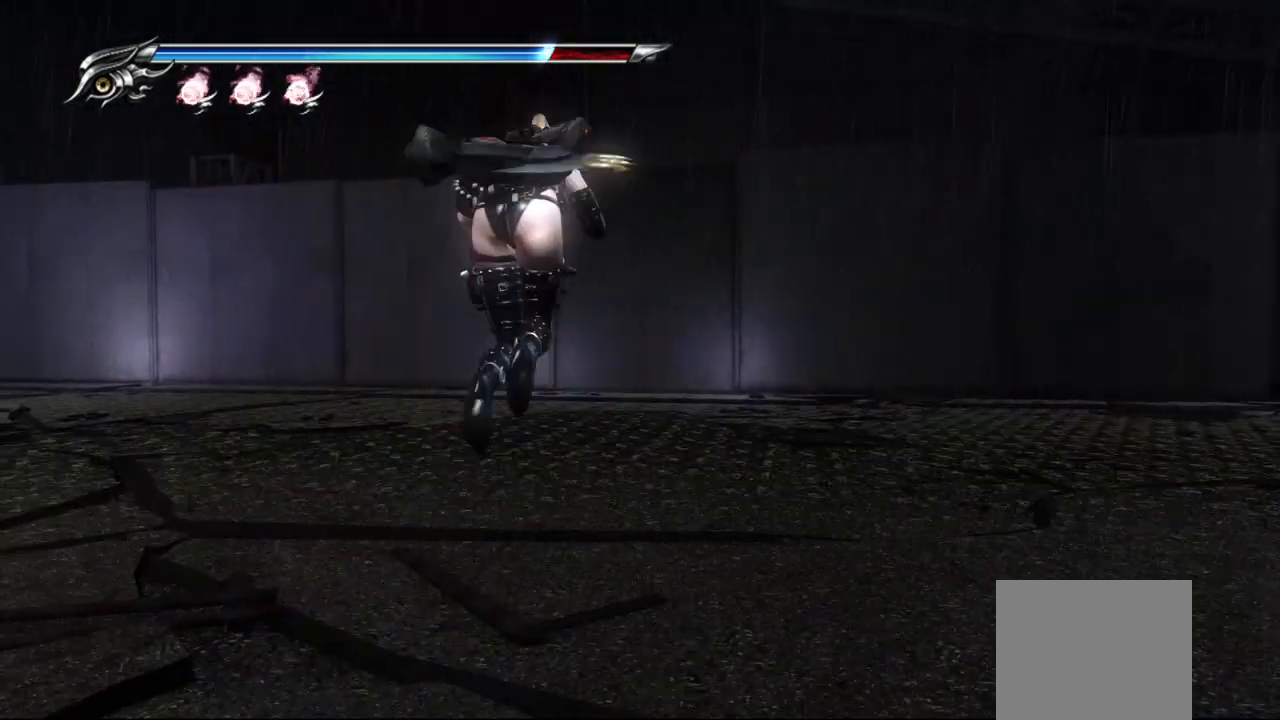
{"dt_ms": 500, "buttons": [], "left_stick": "up-right", "right_stick": "center", "events": [[33, "CROSS", "up"], [433, "left_stick", "up-right"]]}
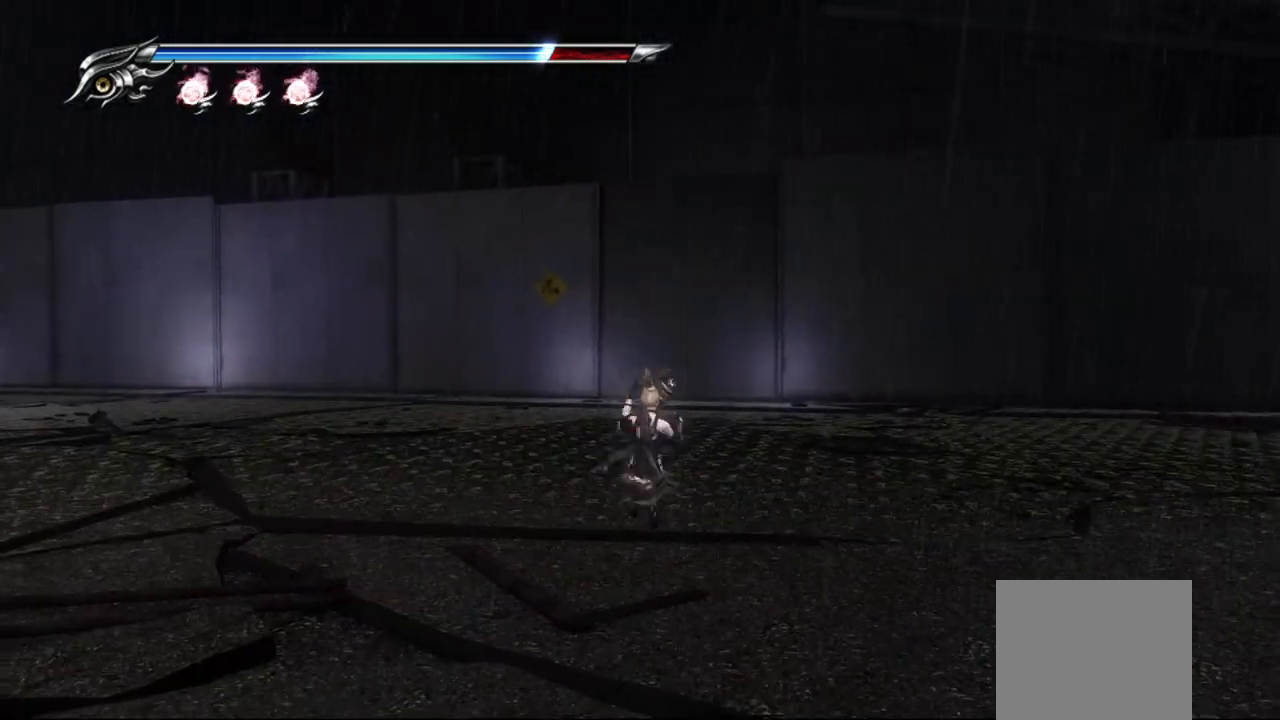
{"dt_ms": 500, "buttons": ["R2"], "left_stick": "up-right", "right_stick": "center", "events": [[33, "R2", "down"]]}
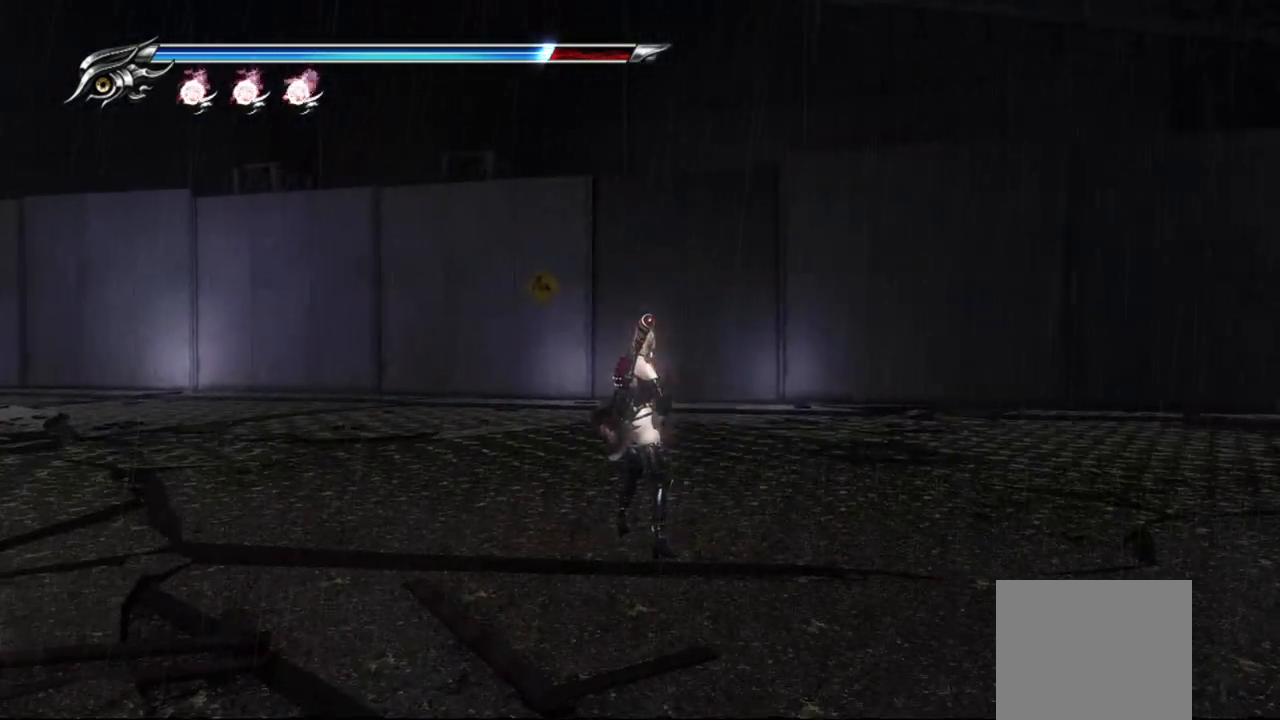
{"dt_ms": 500, "buttons": ["CROSS"], "left_stick": "up", "right_stick": "center", "events": [[350, "R2", "up"], [350, "left_stick", "up"], [500, "CROSS", "down"]]}
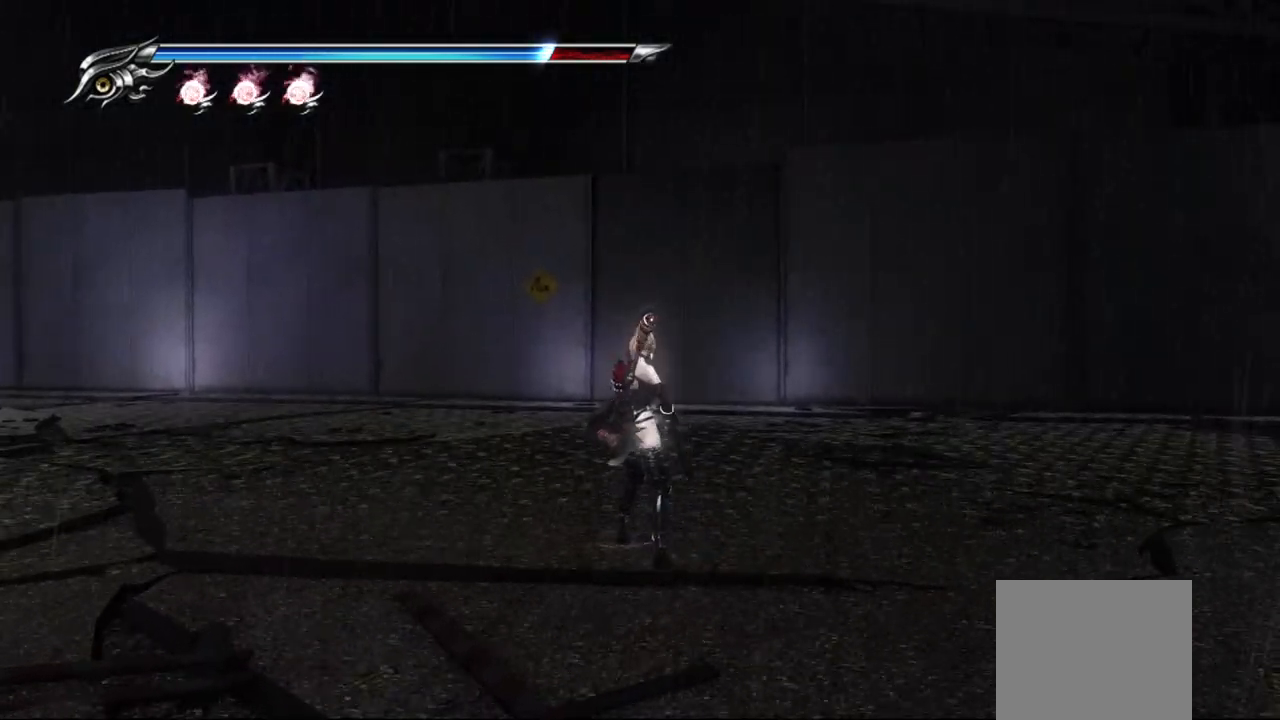
{"dt_ms": 500, "buttons": [], "left_stick": "left", "right_stick": "center", "events": [[233, "CROSS", "up"], [350, "left_stick", "left"]]}
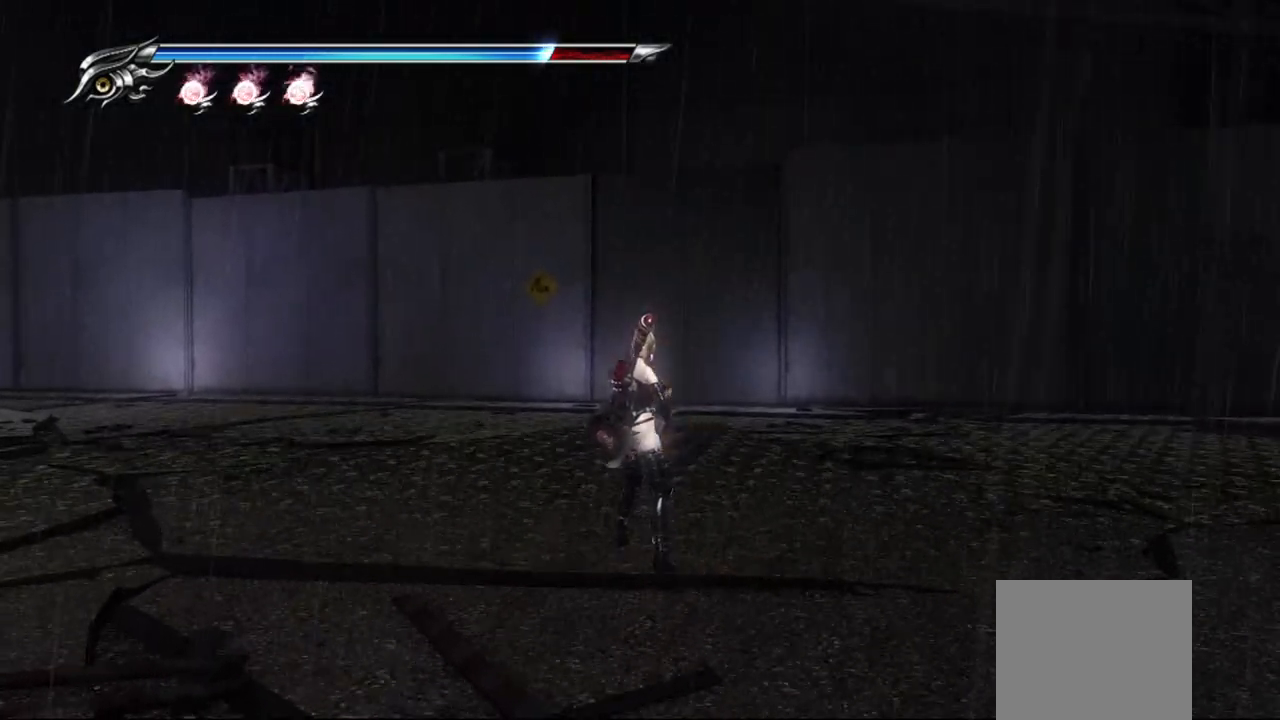
{"dt_ms": 500, "buttons": [], "left_stick": "down-left", "right_stick": "center", "events": [[83, "left_stick", "down-left"]]}
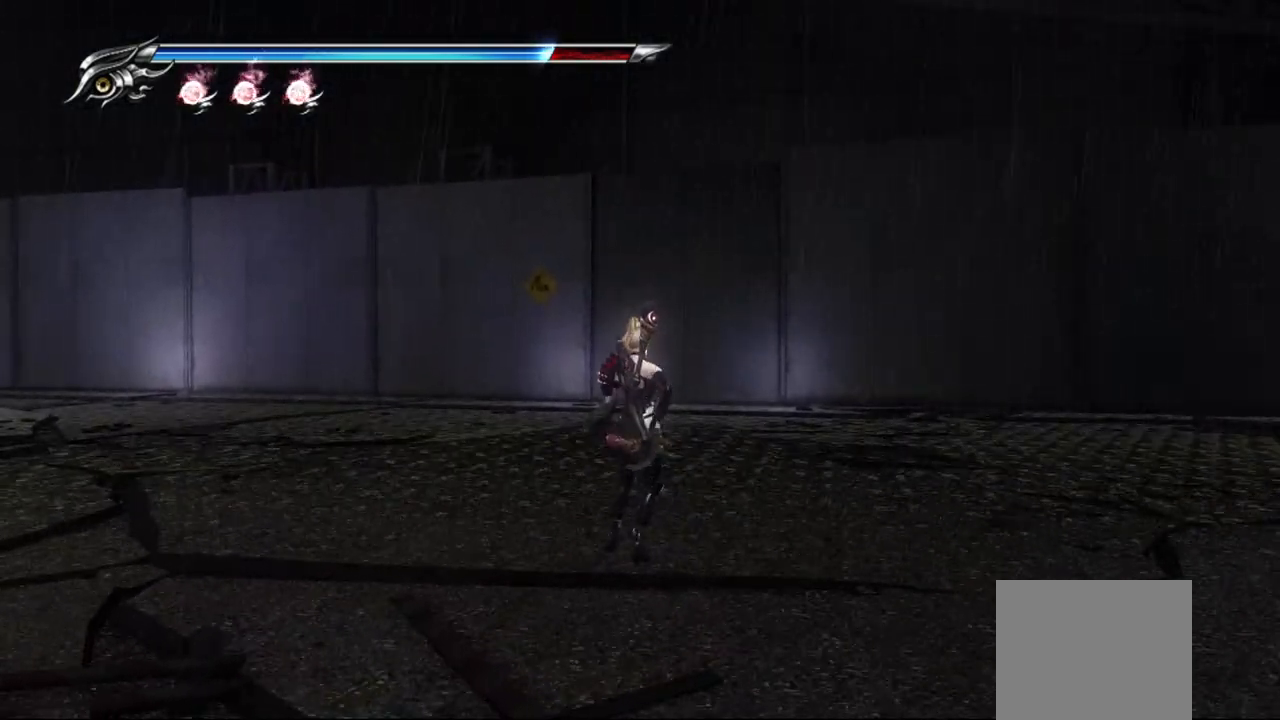
{"dt_ms": 500, "buttons": ["R2"], "left_stick": "center", "right_stick": "center", "events": [[383, "R2", "down"], [383, "left_stick", "center"]]}
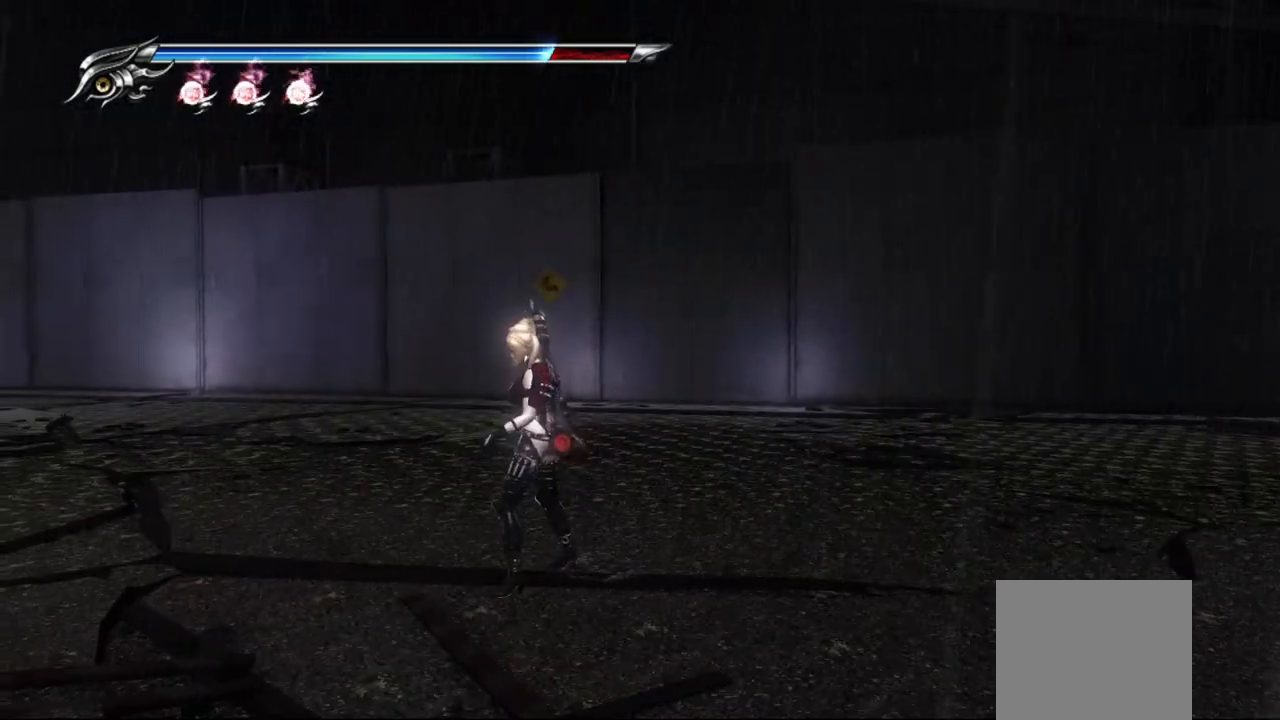
{"dt_ms": 500, "buttons": ["R2"], "left_stick": "center", "right_stick": "center", "events": []}
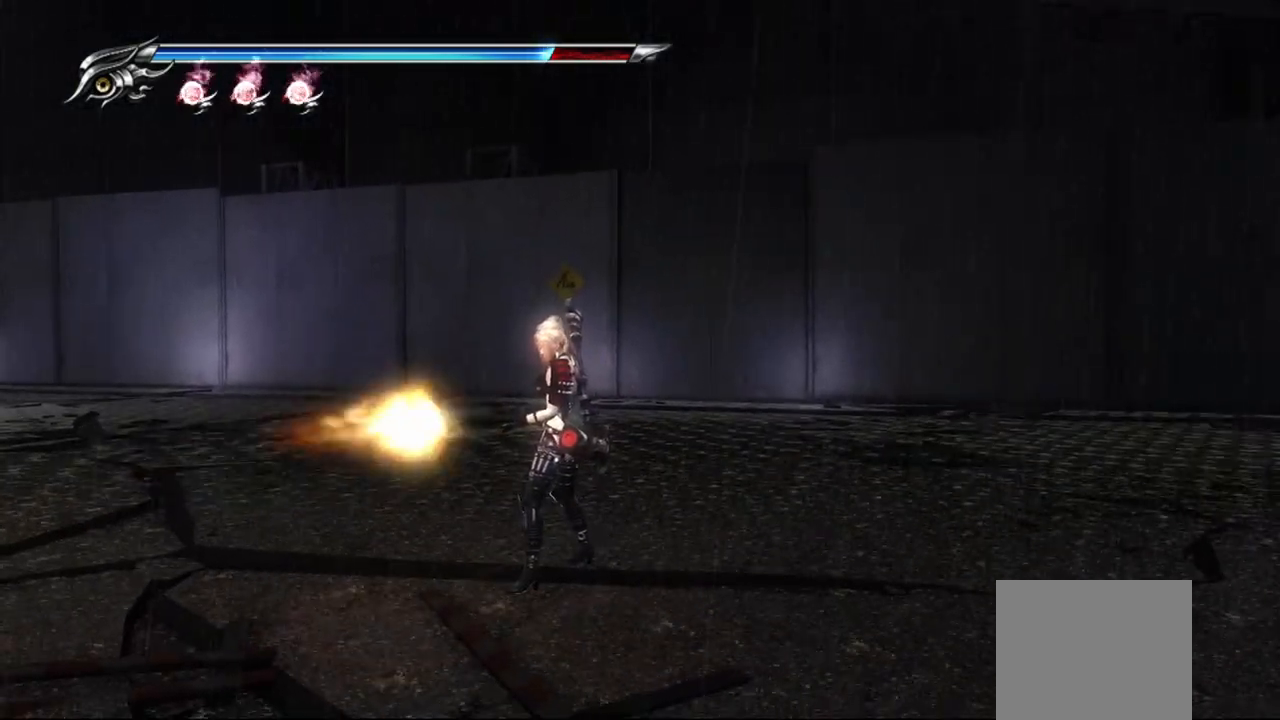
{"dt_ms": 500, "buttons": ["R2"], "left_stick": "center", "right_stick": "center", "events": []}
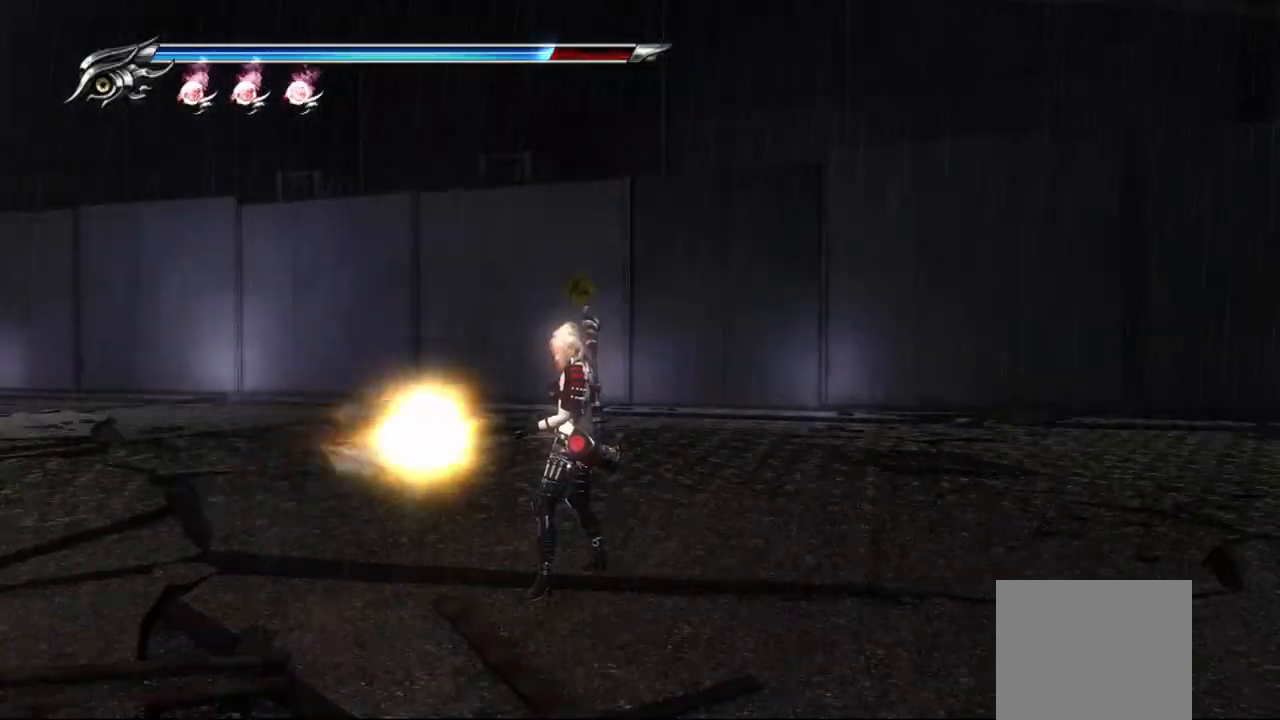
{"dt_ms": 500, "buttons": ["CROSS"], "left_stick": "up-right", "right_stick": "center", "events": [[367, "R2", "up"], [417, "left_stick", "up-right"], [500, "CROSS", "down"]]}
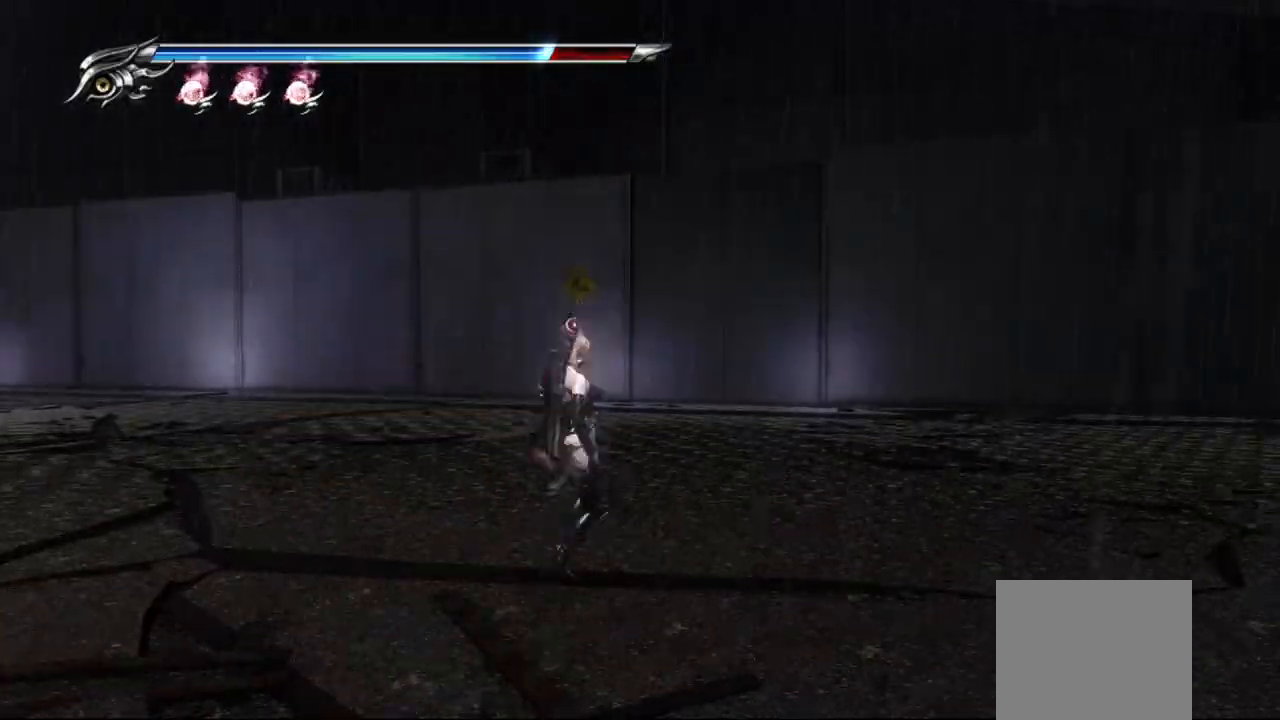
{"dt_ms": 500, "buttons": [], "left_stick": "up-right", "right_stick": "center", "events": [[133, "CROSS", "up"], [200, "CROSS", "down"], [300, "CROSS", "up"]]}
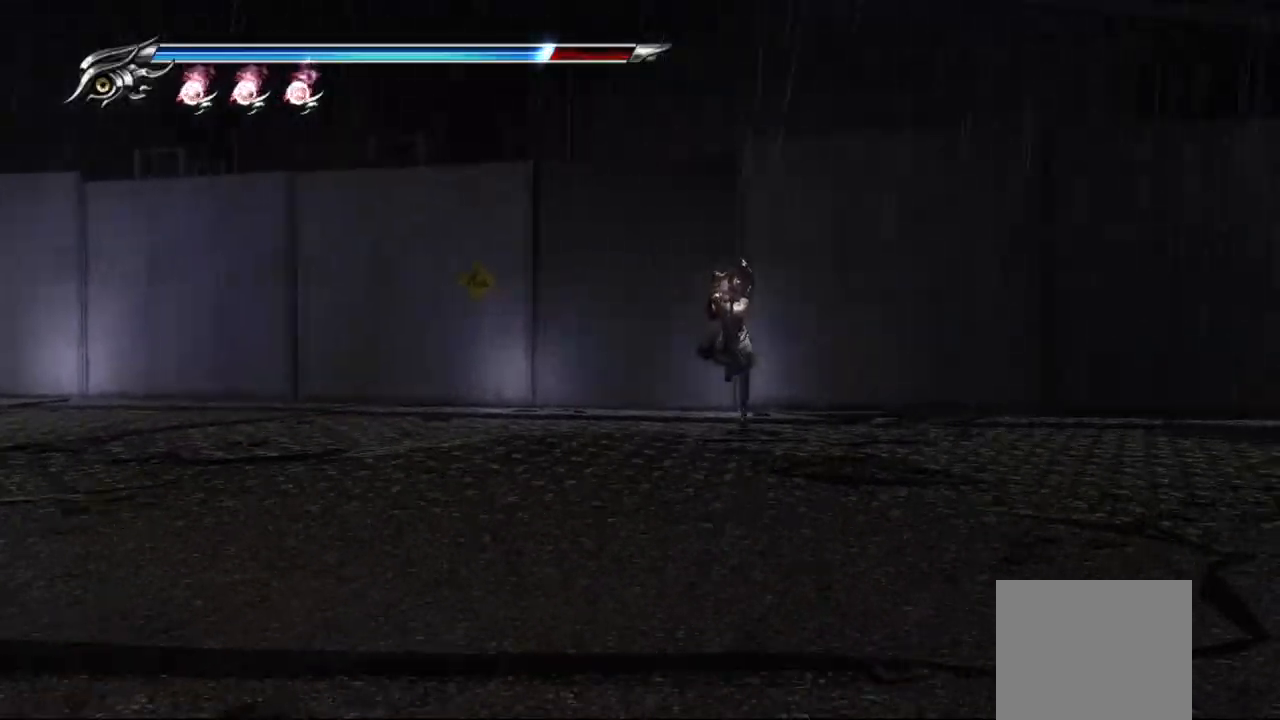
{"dt_ms": 500, "buttons": ["CROSS"], "left_stick": "up", "right_stick": "center", "events": [[83, "L1", "down"], [150, "left_stick", "up-left"], [317, "CROSS", "down"], [350, "L1", "up"], [433, "left_stick", "up"]]}
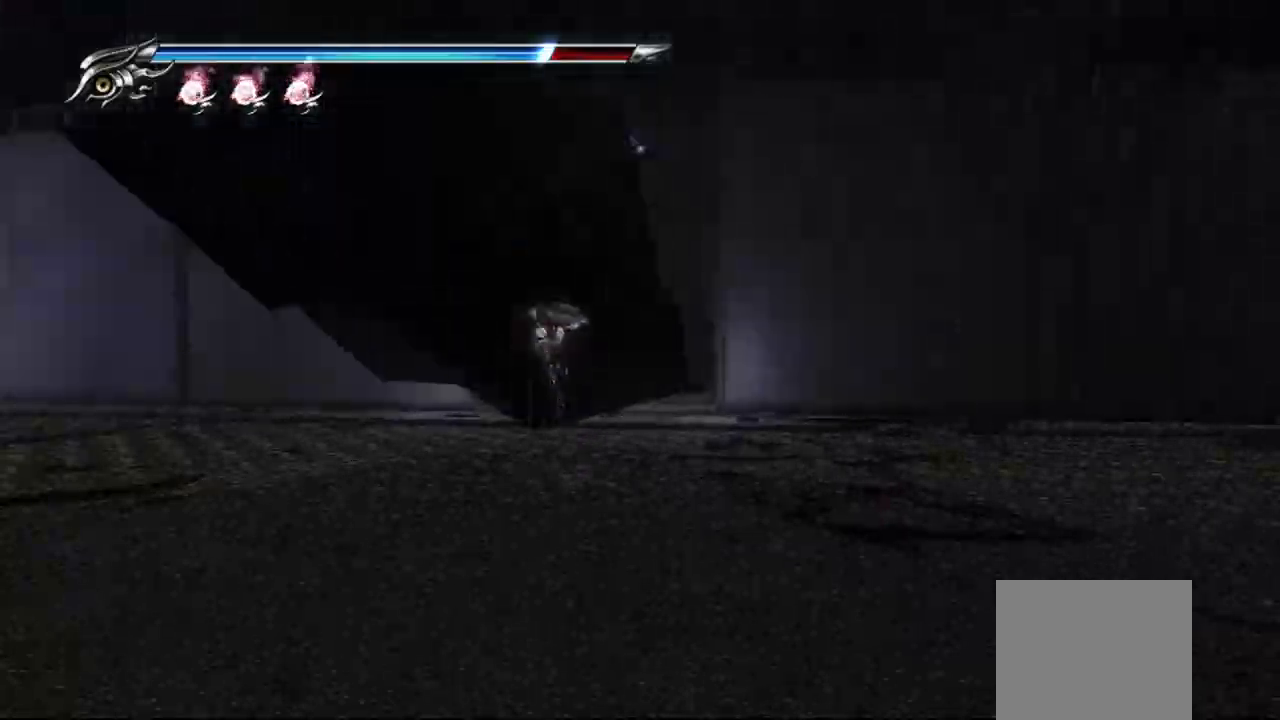
{"dt_ms": 500, "buttons": ["L1"], "left_stick": "center", "right_stick": "center", "events": [[33, "CROSS", "up"], [50, "left_stick", "up-right"], [217, "left_stick", "center"], [467, "L1", "down"]]}
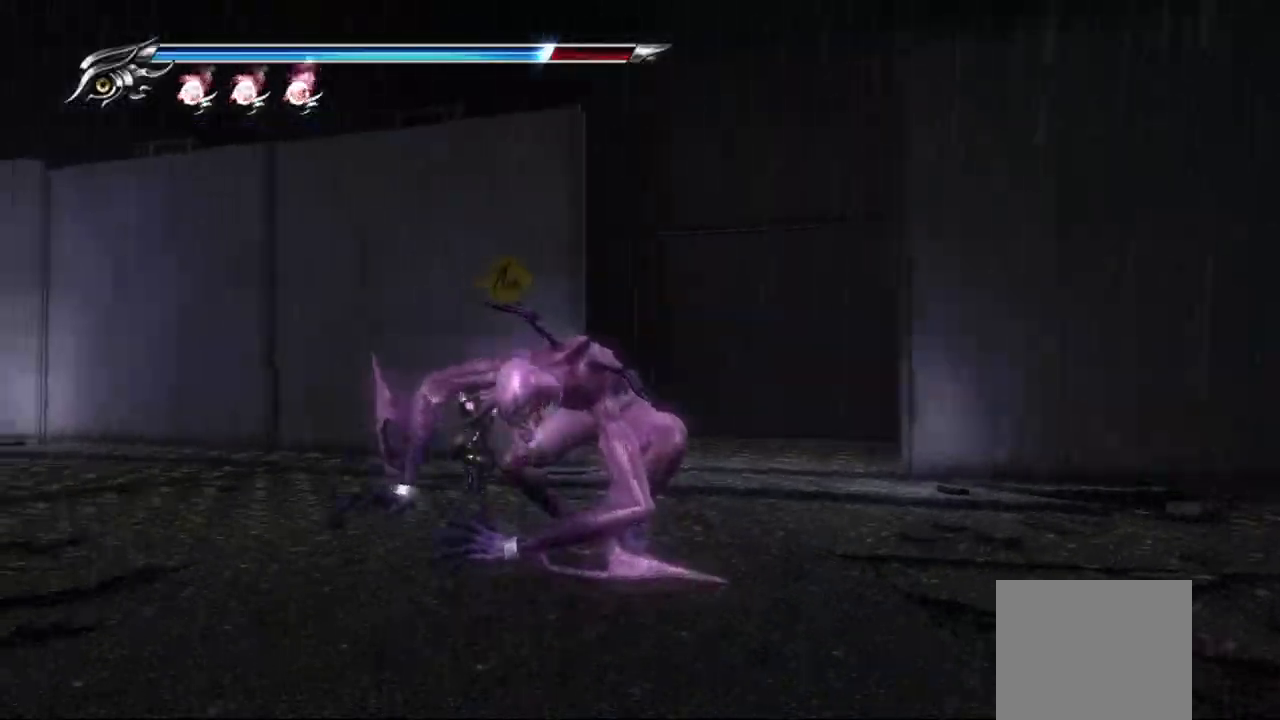
{"dt_ms": 500, "buttons": ["SQUARE"], "left_stick": "down", "right_stick": "center", "events": [[150, "SQUARE", "down"], [167, "L1", "up"], [283, "SQUARE", "up"], [350, "SQUARE", "down"], [417, "SQUARE", "up"], [483, "SQUARE", "down"], [483, "left_stick", "down"]]}